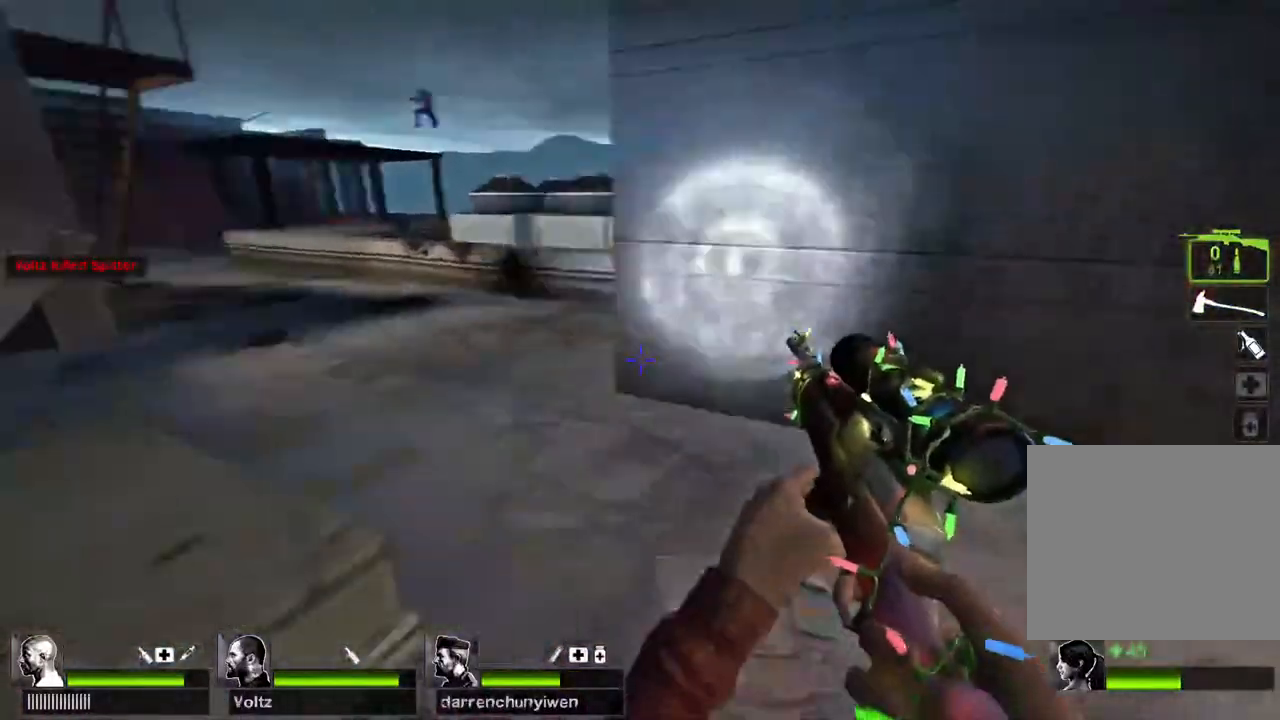
Gameplay with keyboard; each line is a JSON object with the keys held at the frame after it. "events" lists presses ("down") and releases ("up") of "a", "ctrl", "d", "e", "q", "s", "shift", "space" and "w" between this image and that frame as [ms after this image, input, new state], when the widget could be followed in between. No other keys are recorded. Mouse input is not recorded.
{"keys": ["a", "s"], "events": [[17, "w", "down"], [100, "d", "up"], [133, "a", "down"], [250, "w", "up"], [300, "s", "down"]]}
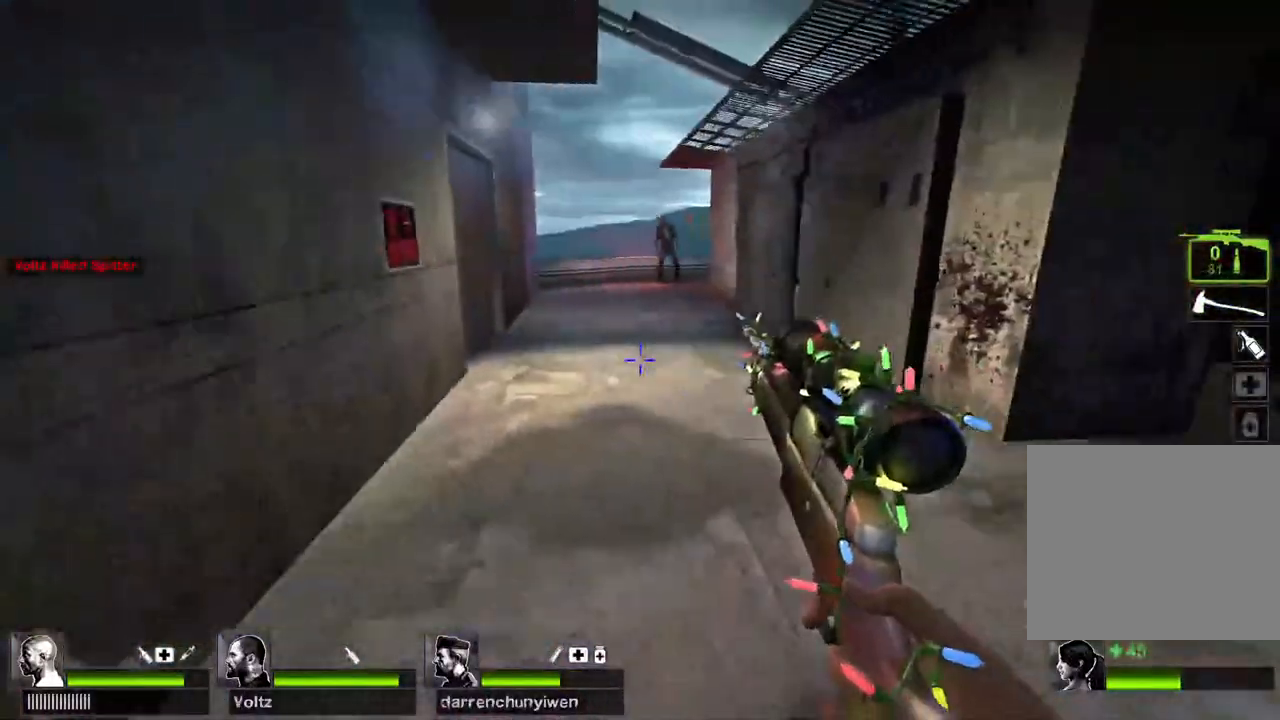
{"keys": ["a", "s"], "events": [[333, "a", "up"], [383, "d", "down"], [450, "a", "down"], [467, "d", "up"]]}
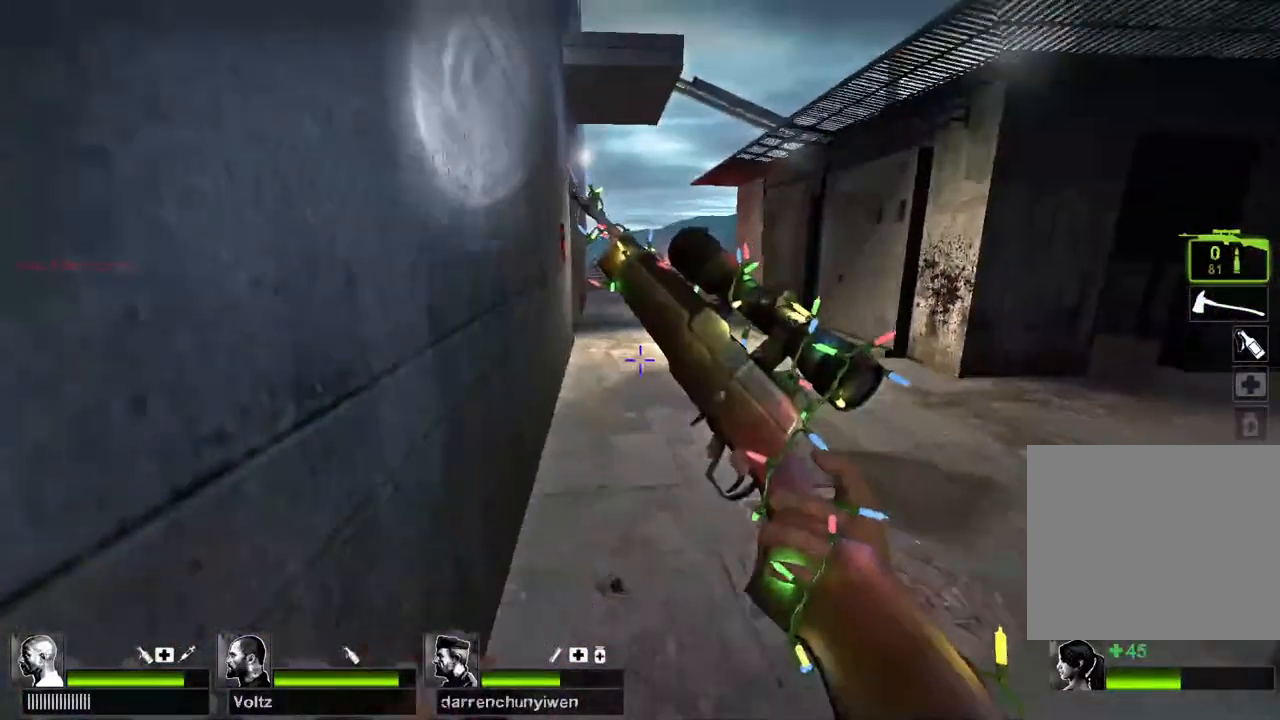
{"keys": ["a"], "events": [[250, "s", "up"]]}
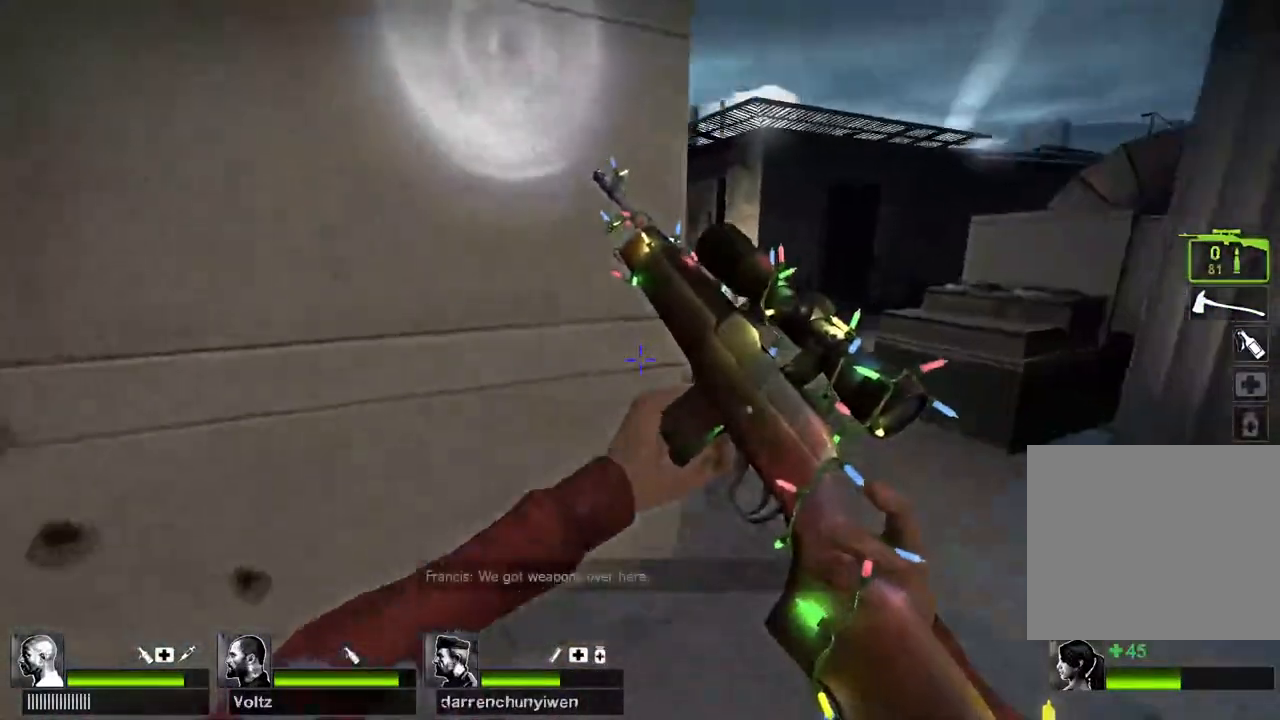
{"keys": ["a"], "events": [[133, "d", "down"], [167, "a", "up"], [417, "d", "up"], [433, "a", "down"]]}
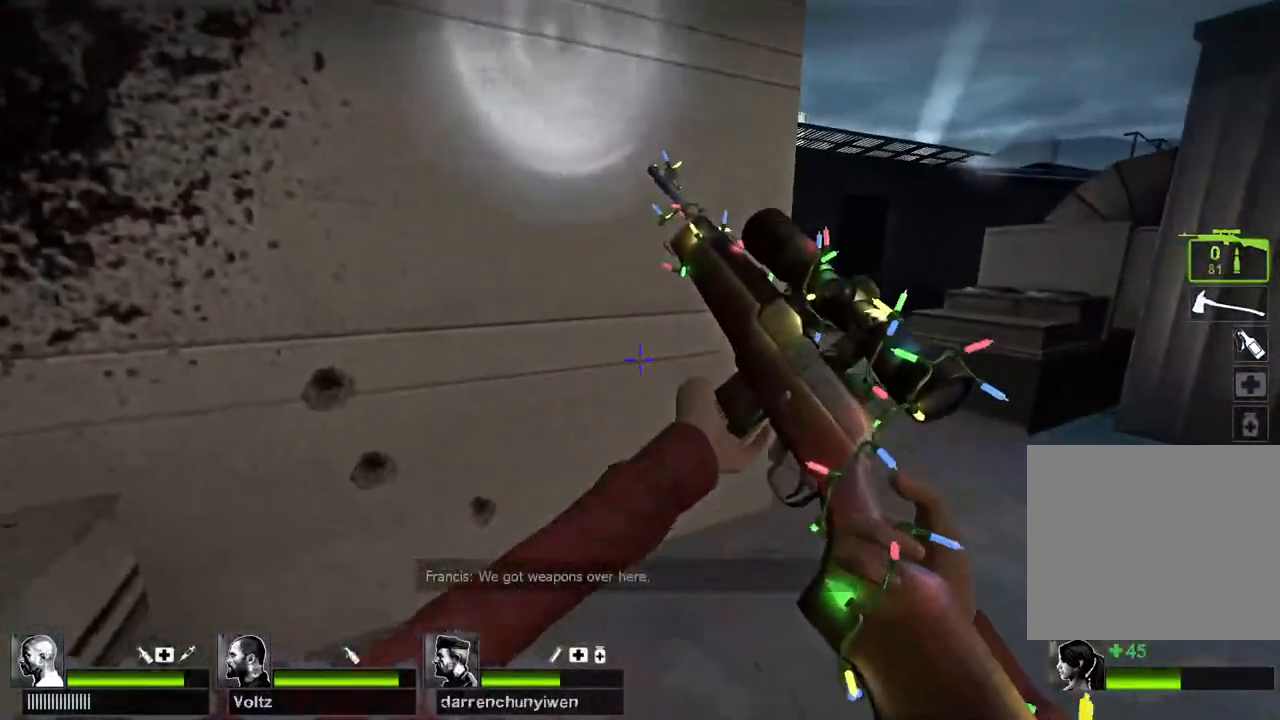
{"keys": ["d"], "events": [[117, "d", "down"], [150, "a", "up"]]}
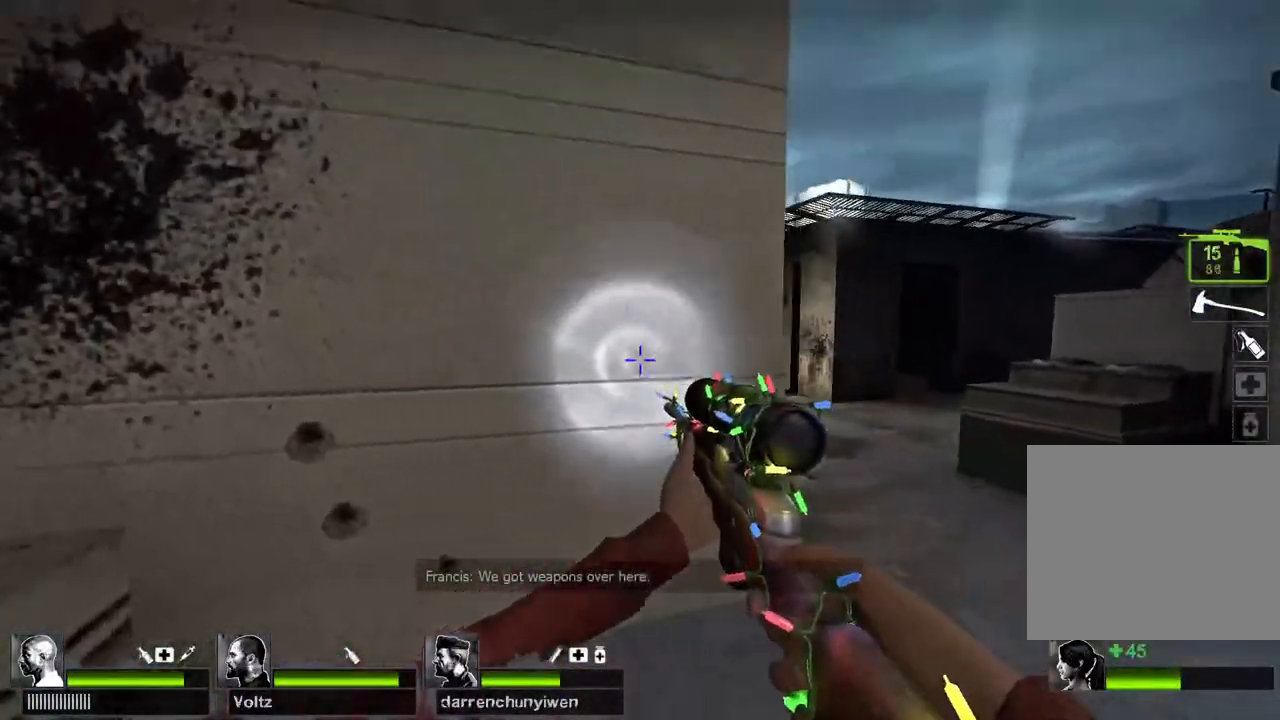
{"keys": [], "events": [[150, "w", "down"], [283, "d", "up"], [433, "w", "up"]]}
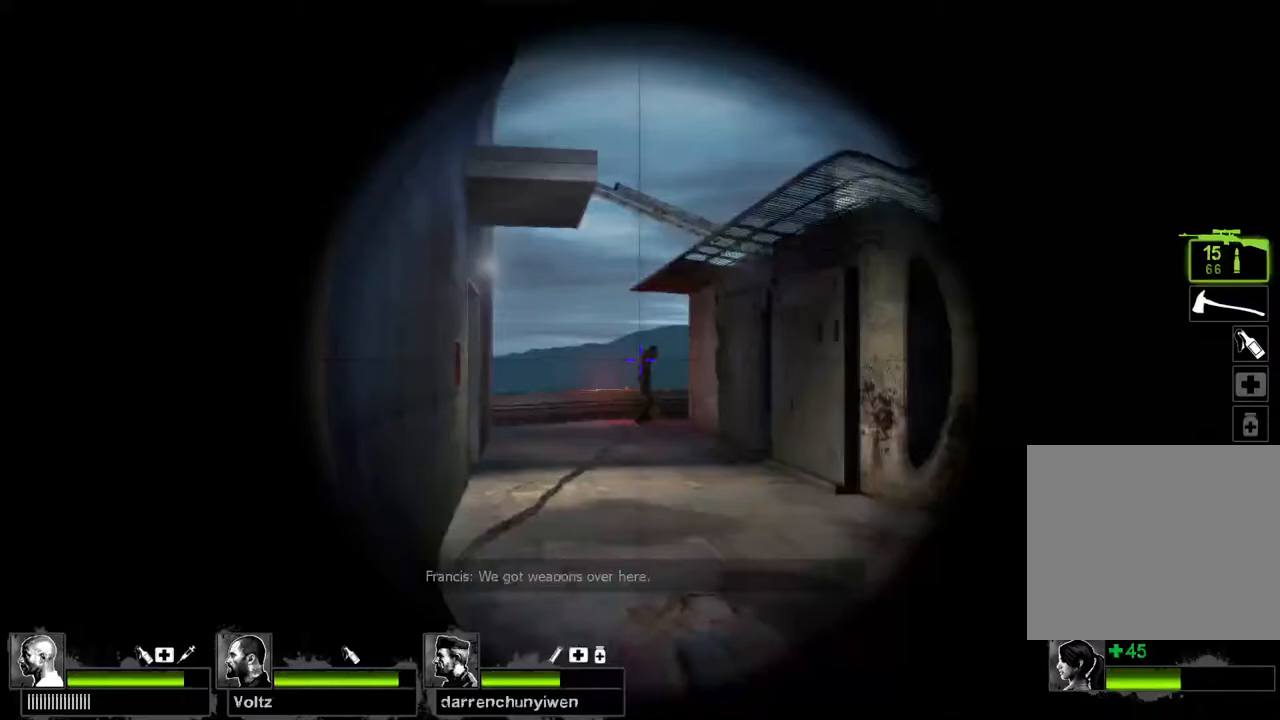
{"keys": [], "events": []}
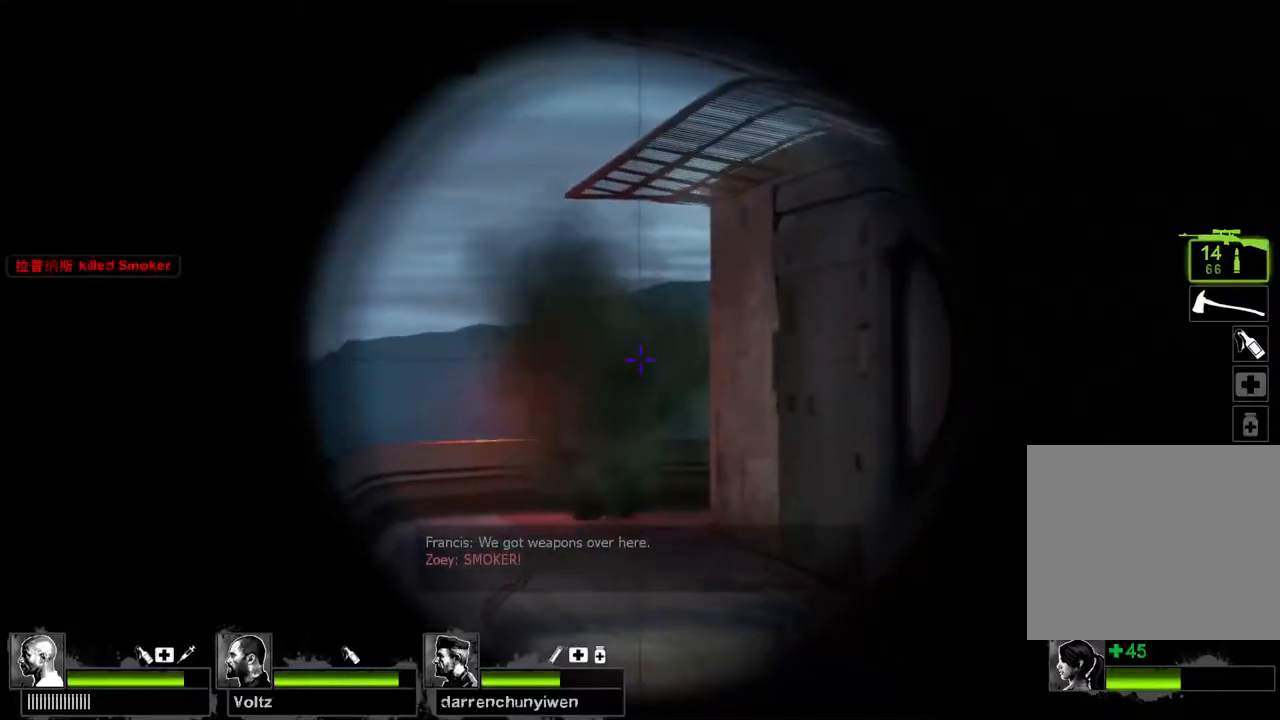
{"keys": ["a", "w"], "events": [[233, "a", "down"], [317, "w", "down"]]}
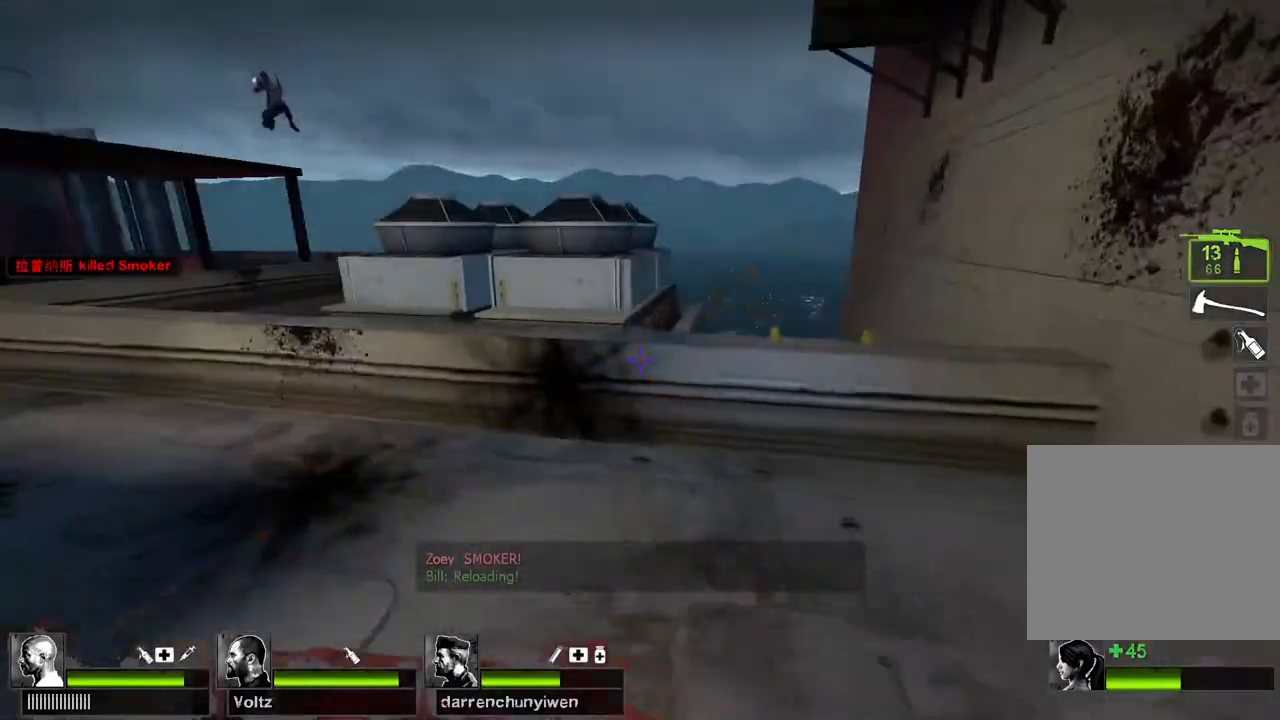
{"keys": ["s"], "events": [[117, "a", "up"], [217, "a", "down"], [317, "w", "up"], [400, "s", "down"], [433, "a", "up"]]}
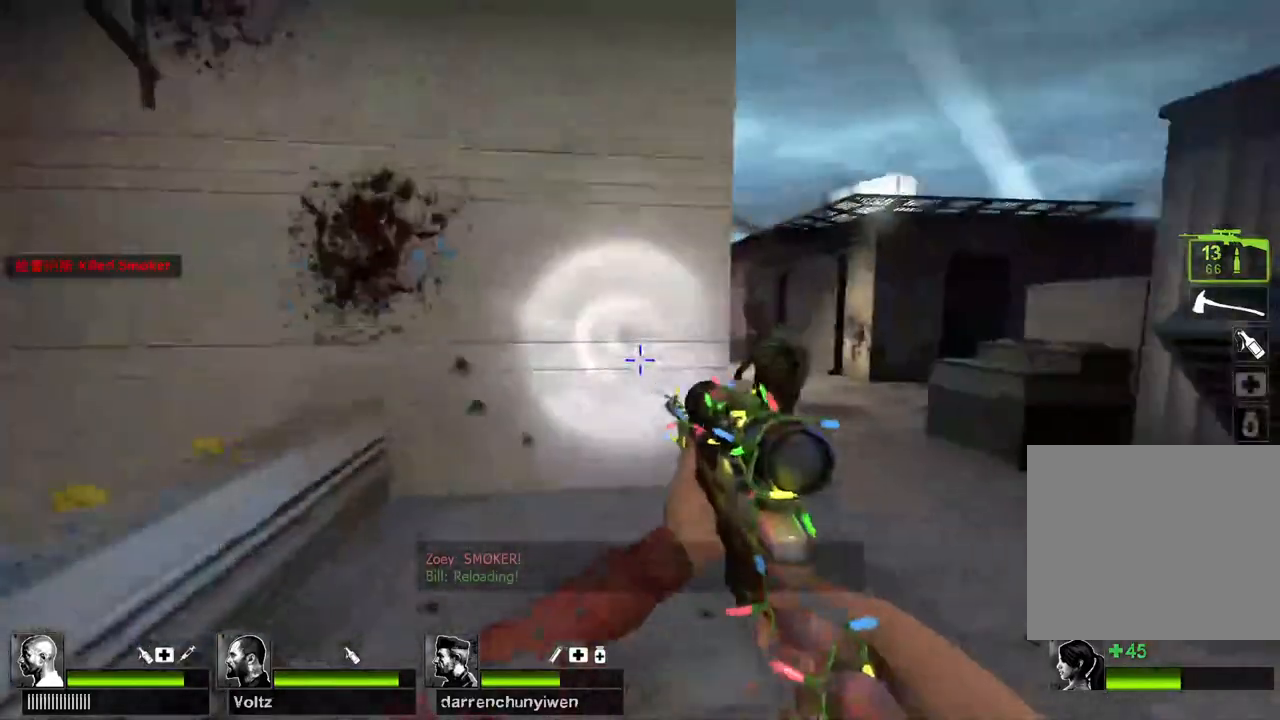
{"keys": ["d", "s"], "events": [[217, "d", "down"]]}
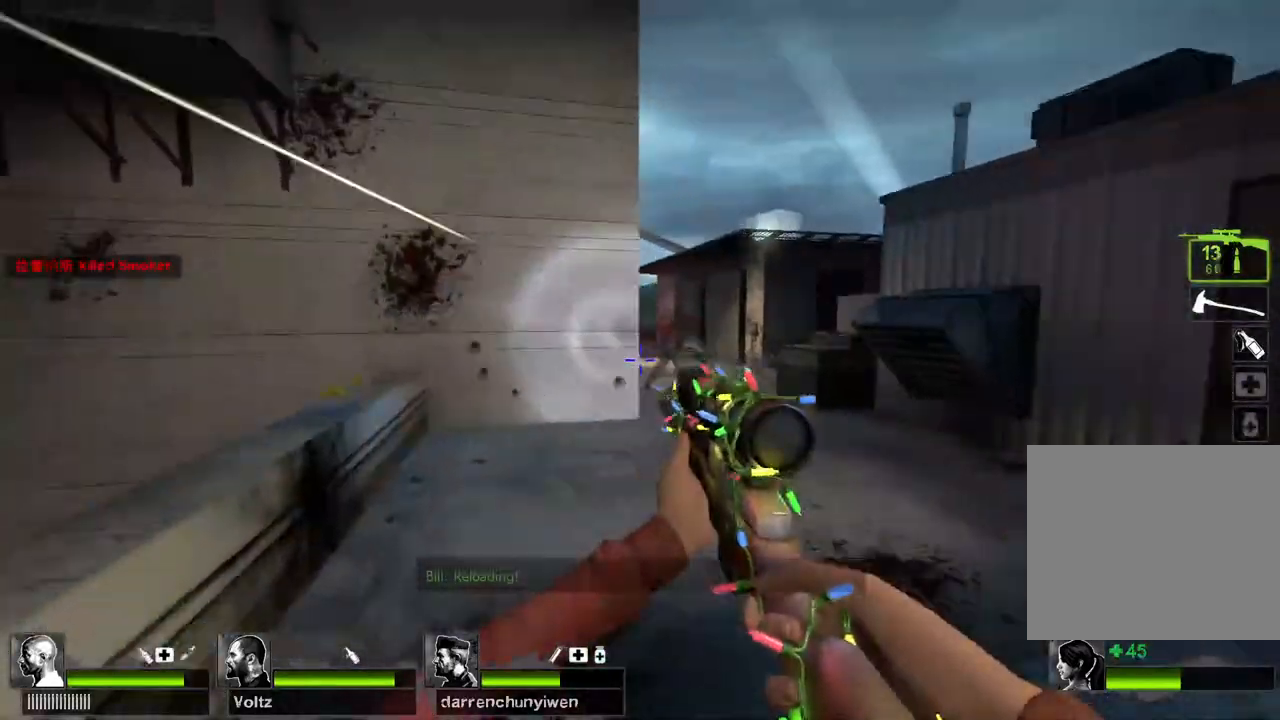
{"keys": ["d", "s"], "events": [[83, "d", "up"], [433, "d", "down"]]}
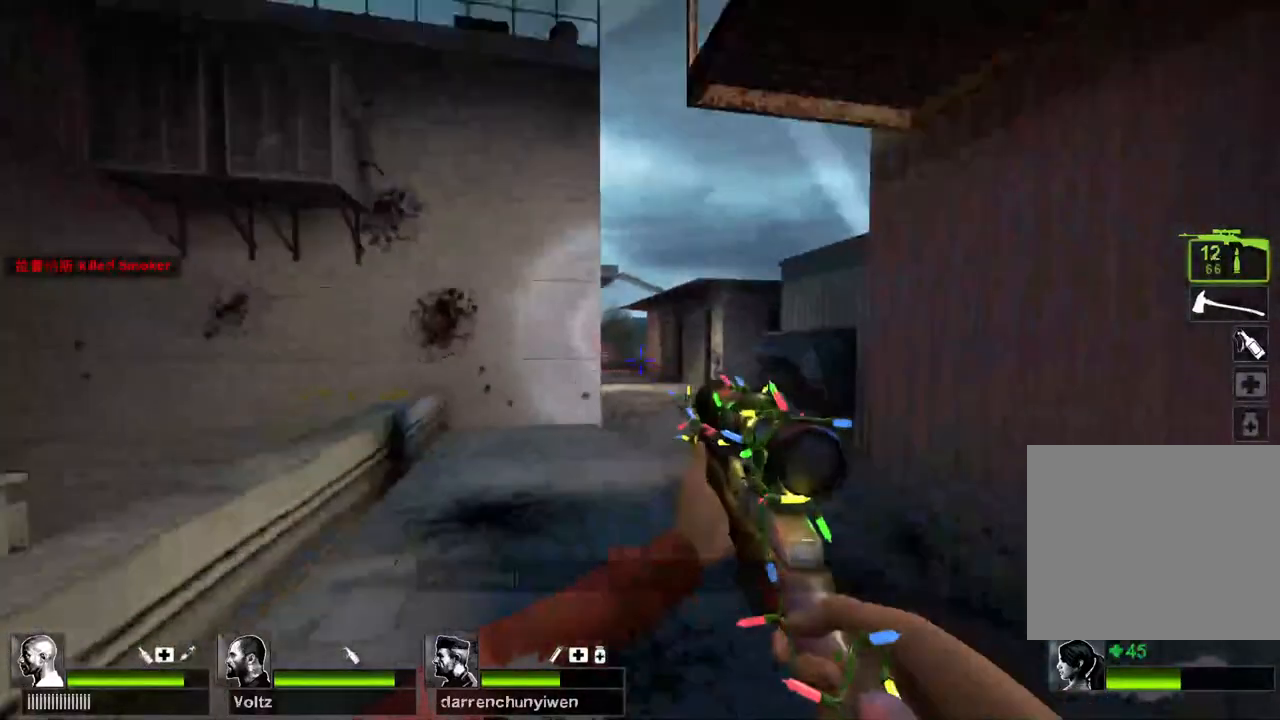
{"keys": ["d"], "events": [[150, "d", "up"], [167, "a", "down"], [367, "d", "down"], [400, "a", "up"], [400, "s", "up"]]}
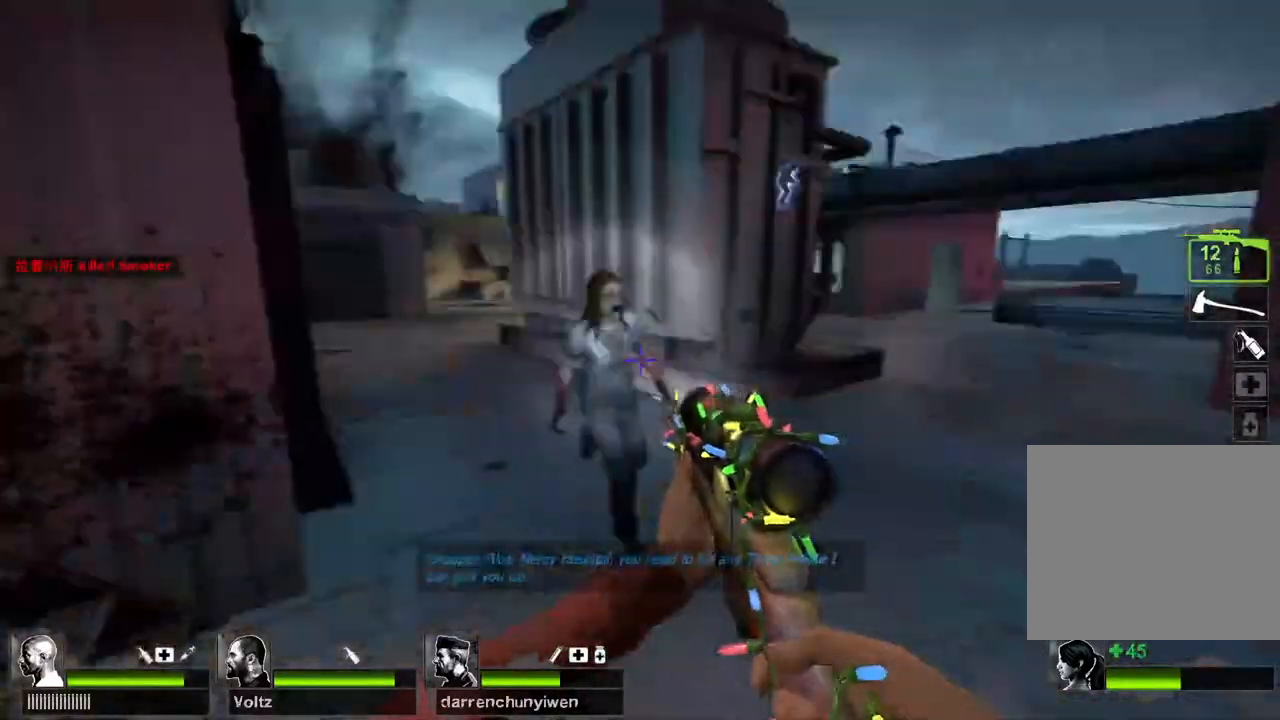
{"keys": [], "events": [[33, "w", "down"], [183, "w", "up"], [367, "w", "down"], [433, "d", "up"], [467, "w", "up"]]}
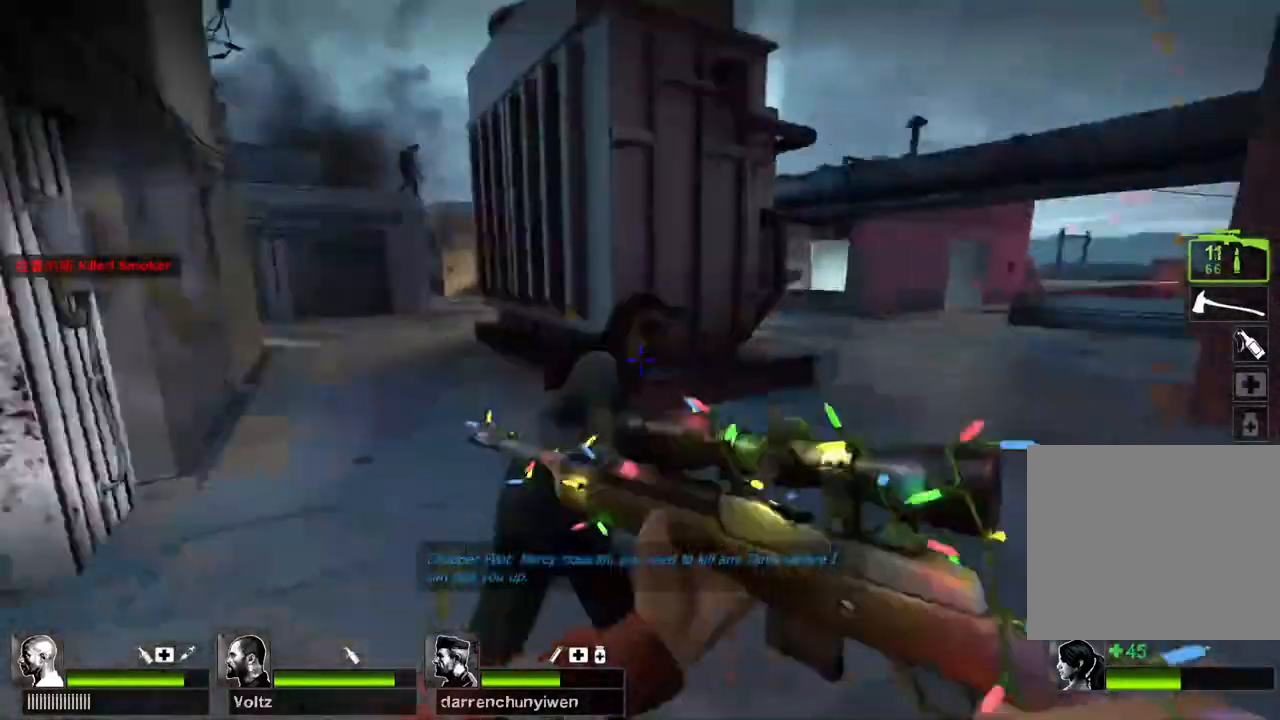
{"keys": ["w"], "events": [[67, "s", "down"], [250, "s", "up"], [467, "w", "down"]]}
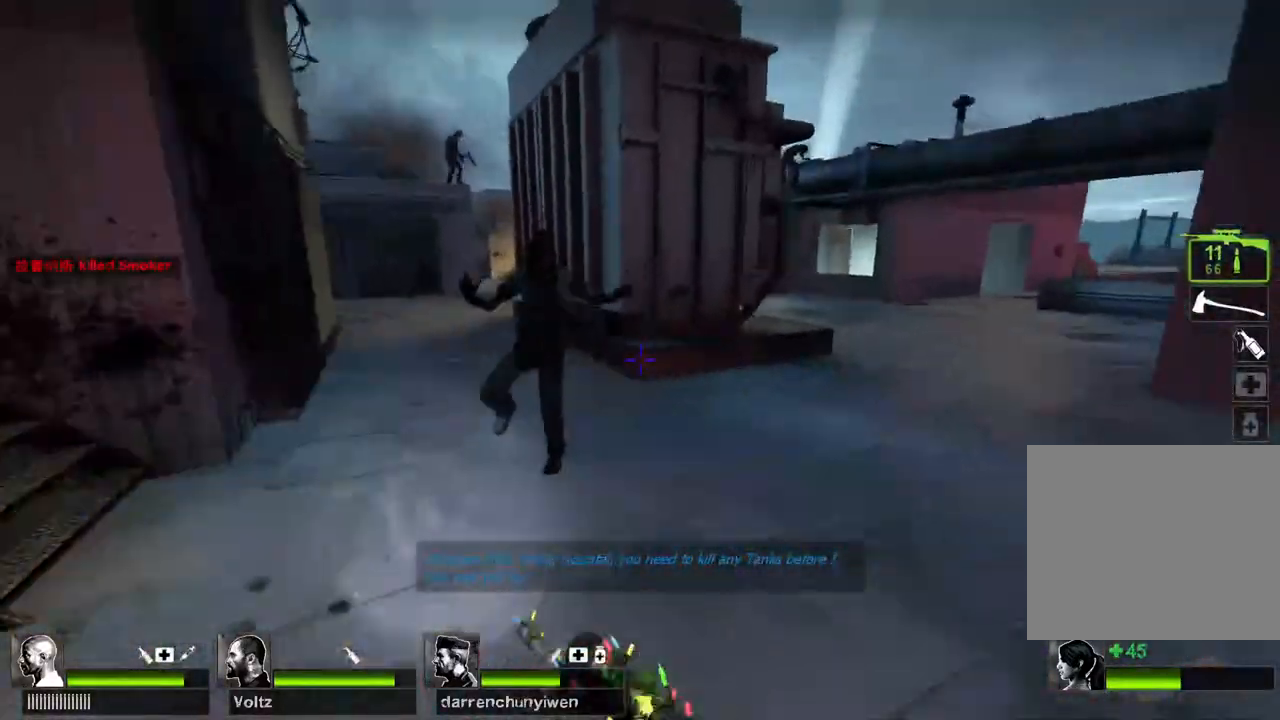
{"keys": ["d", "q", "w"], "events": [[183, "d", "down"], [333, "q", "down"], [383, "q", "up"], [483, "q", "down"]]}
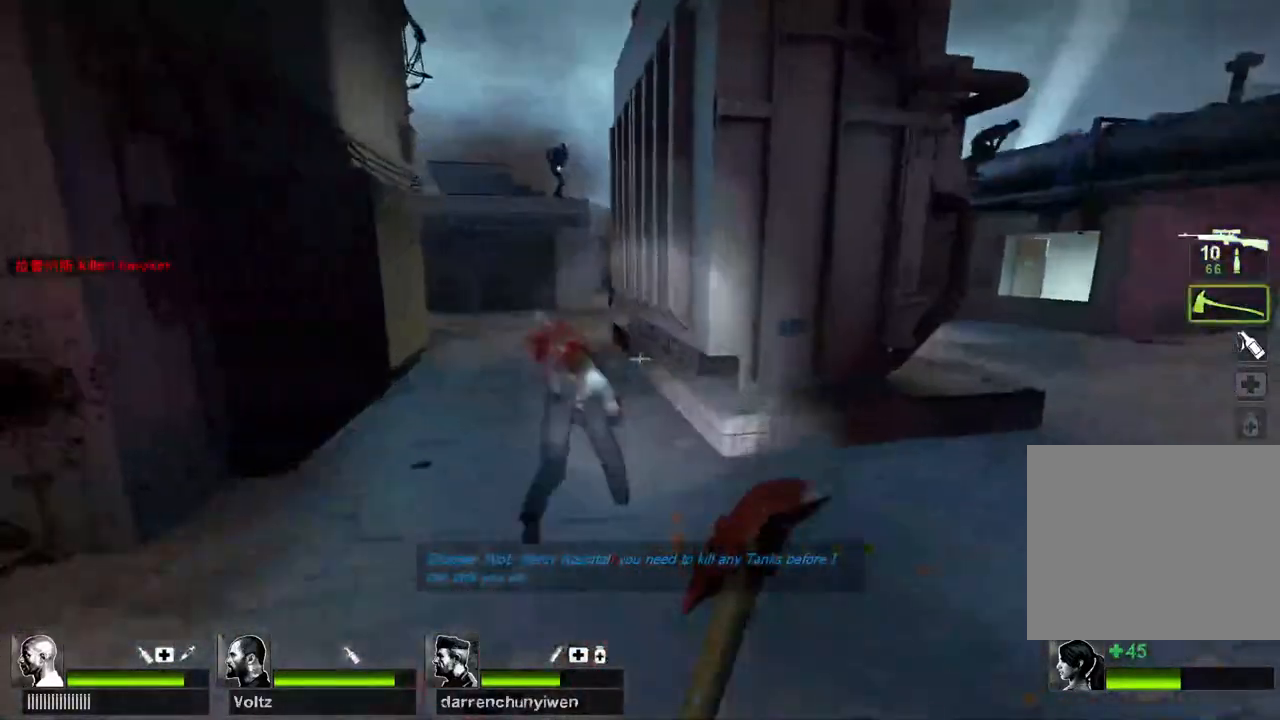
{"keys": ["d", "w"], "events": [[33, "q", "up"]]}
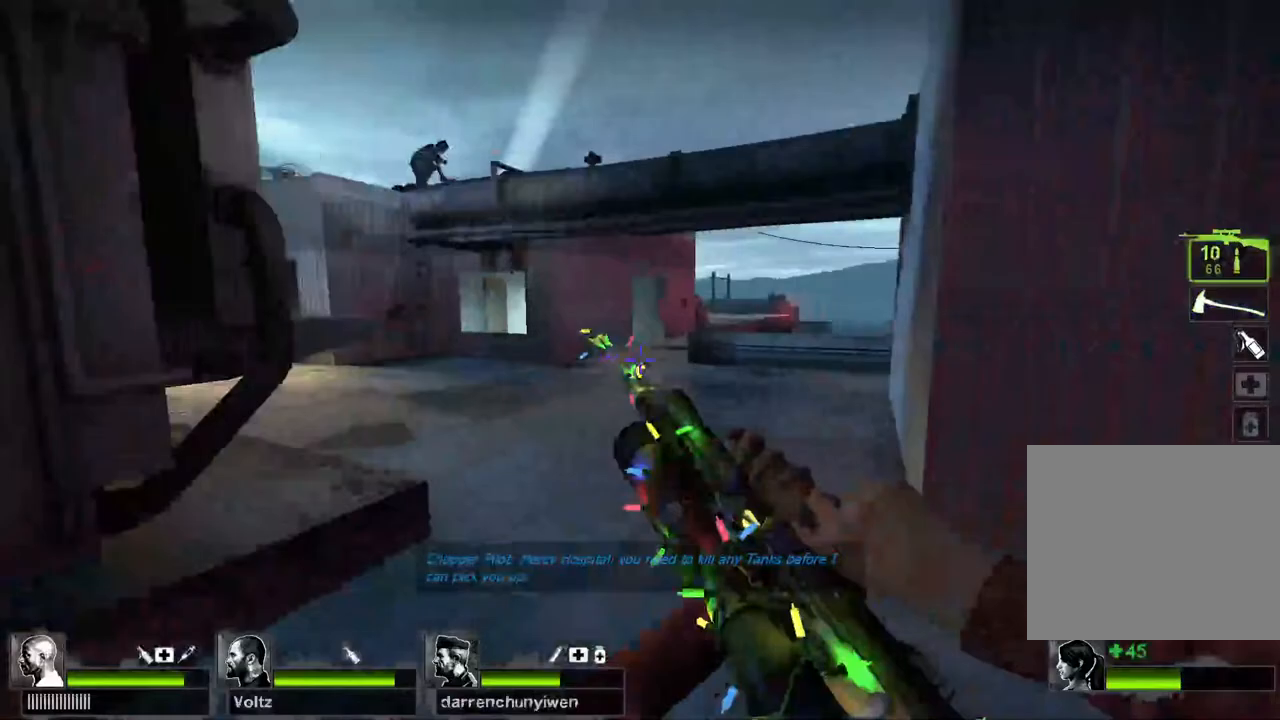
{"keys": ["a"], "events": [[17, "d", "up"], [217, "a", "down"], [217, "space", "down"], [283, "w", "up"], [333, "space", "up"]]}